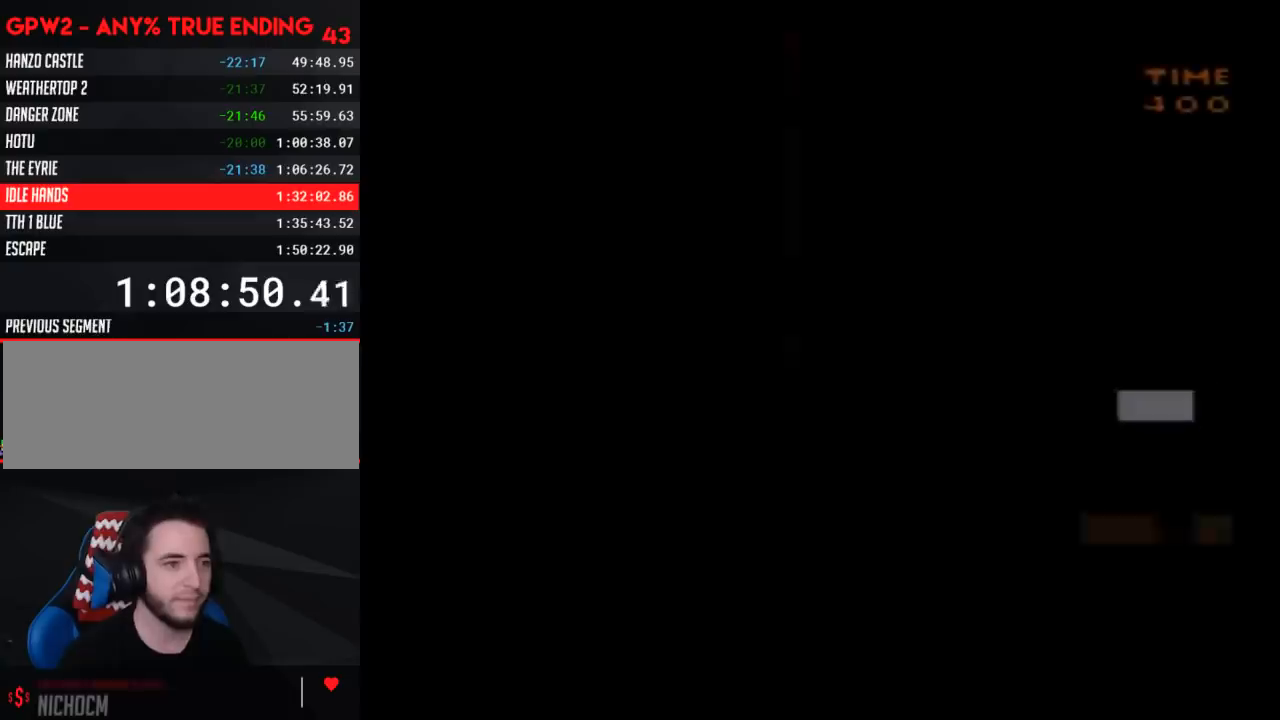
Gameplay with a controller (Nintendo layout); each line is a JSON object with the inputs held at the frame after it. "events" lists button and stick changes between this image and that frame as [ms after this image, input, new state], when the widget could be followed in between. Not read: B L3 R3.
{"buttons": ["Y", "DPAD_RIGHT"], "events": [[17, "DPAD_RIGHT", "down"]]}
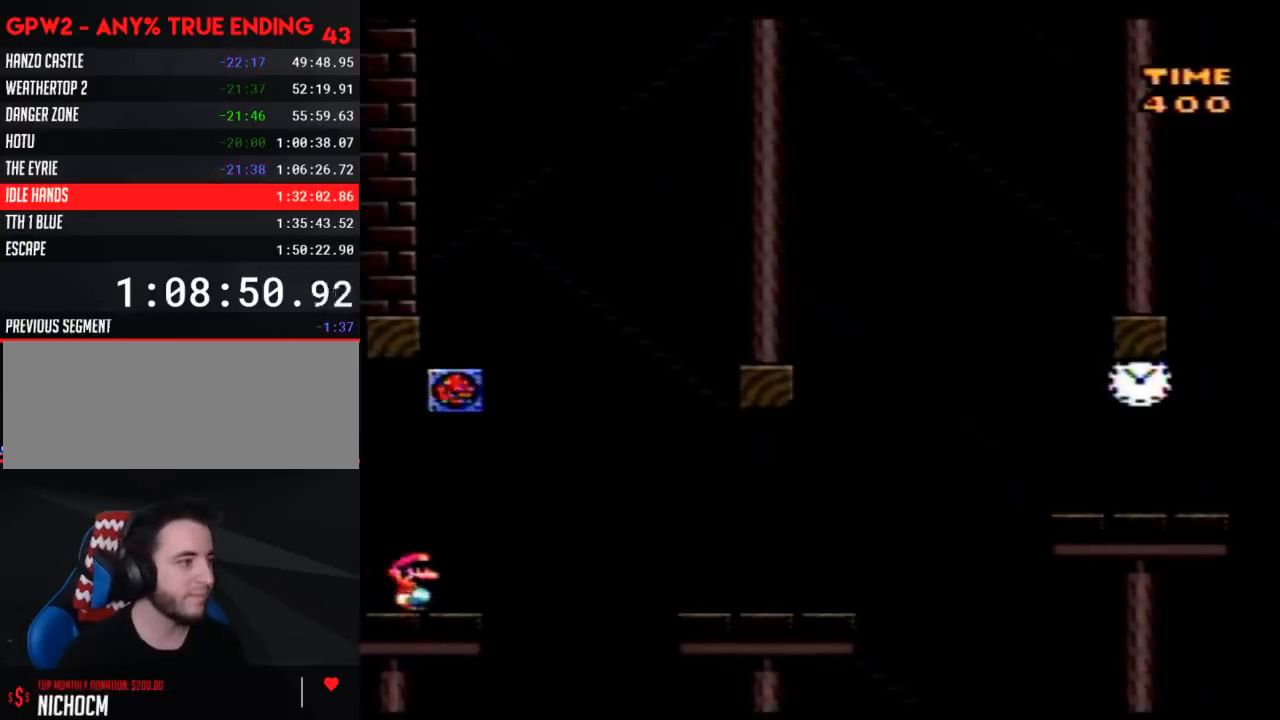
{"buttons": ["Y", "DPAD_RIGHT"], "events": []}
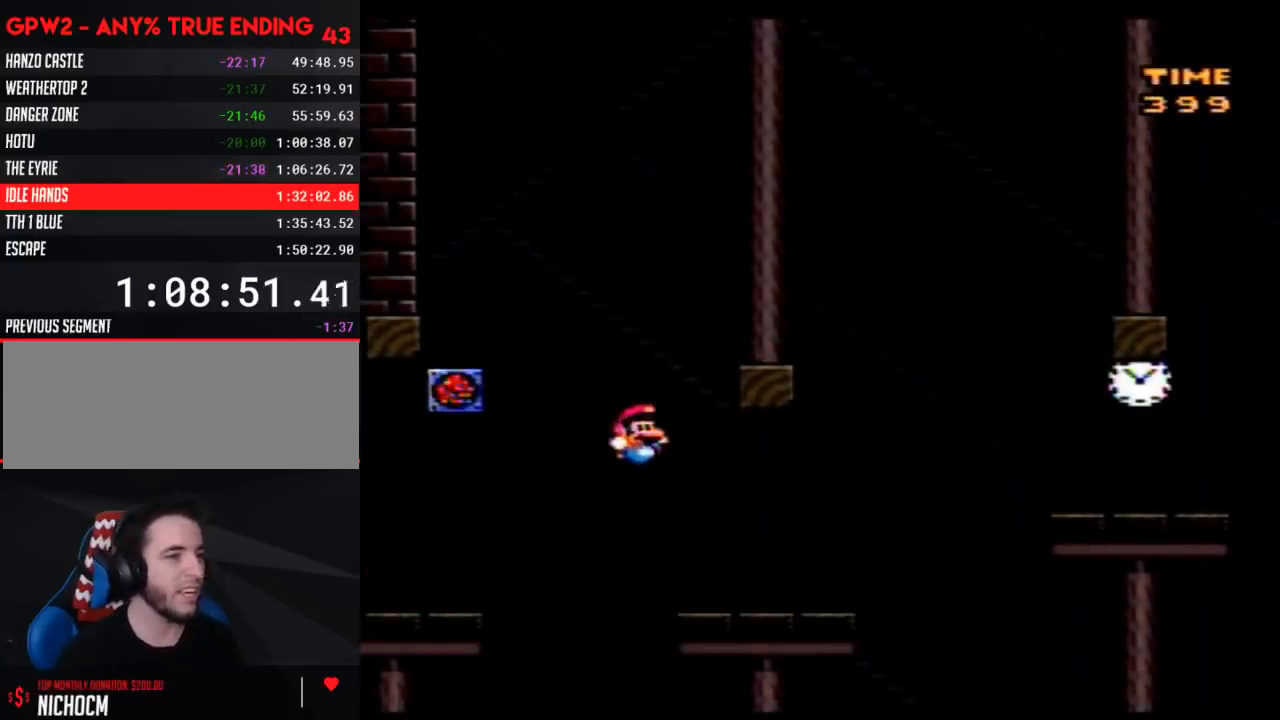
{"buttons": ["Y", "DPAD_RIGHT"], "events": []}
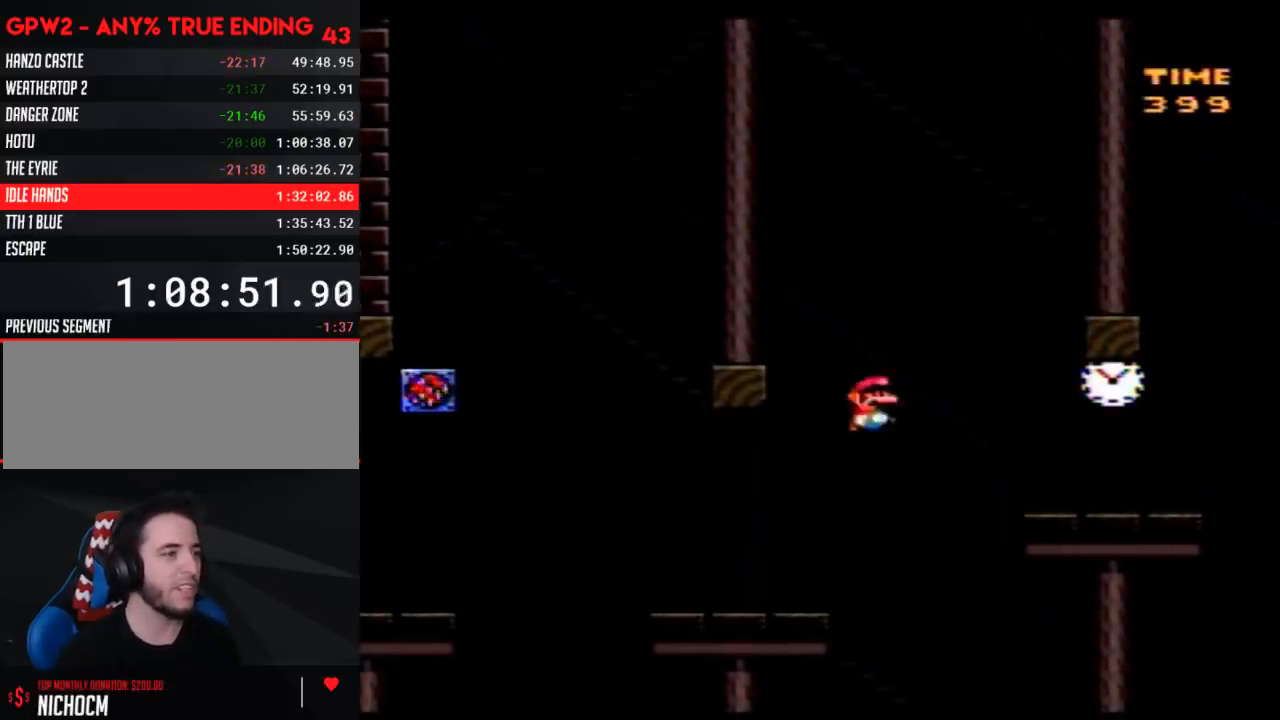
{"buttons": ["Y", "DPAD_RIGHT"], "events": []}
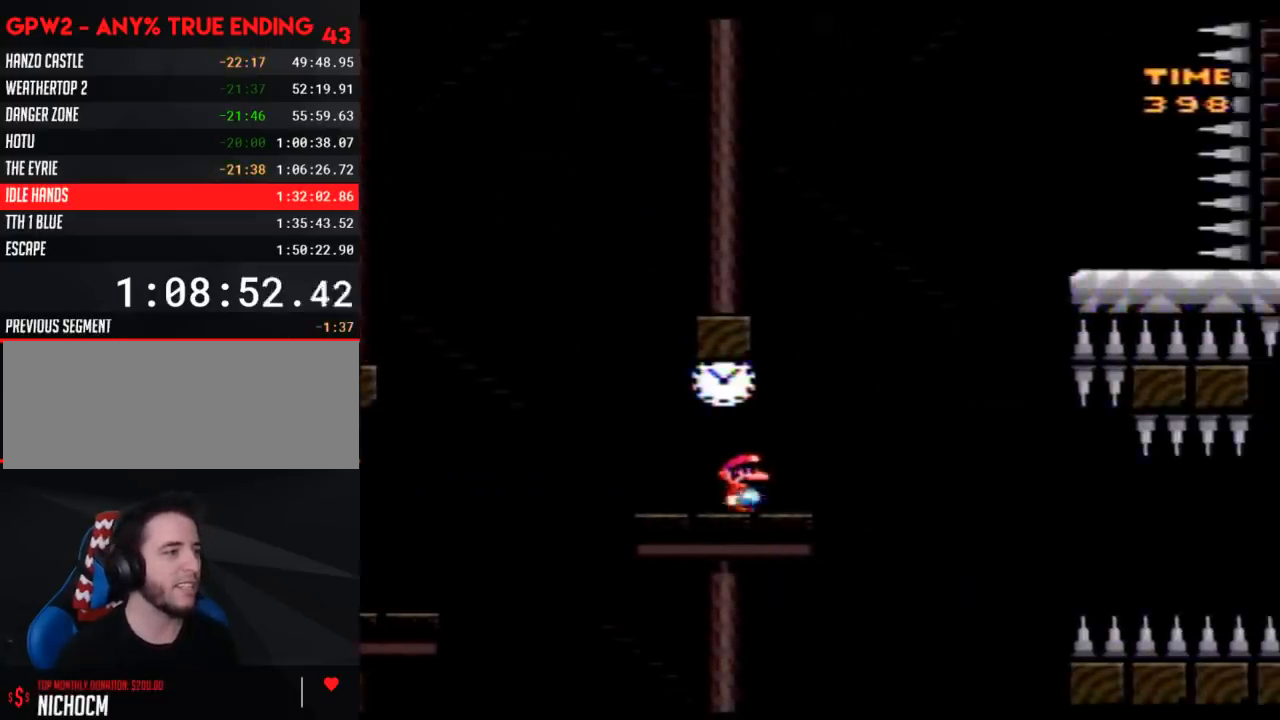
{"buttons": ["Y", "DPAD_RIGHT"], "events": []}
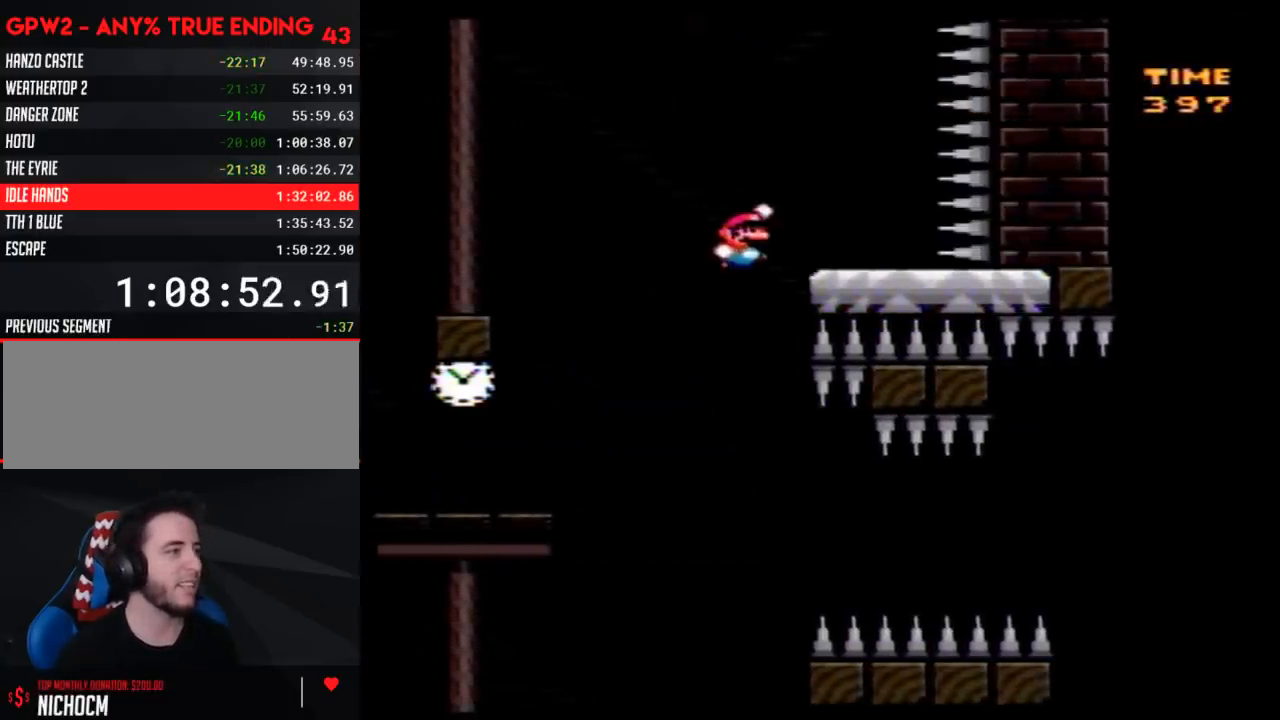
{"buttons": ["Y", "DPAD_LEFT"], "events": [[17, "DPAD_LEFT", "down"], [17, "DPAD_RIGHT", "up"], [400, "DPAD_LEFT", "up"], [500, "DPAD_LEFT", "down"]]}
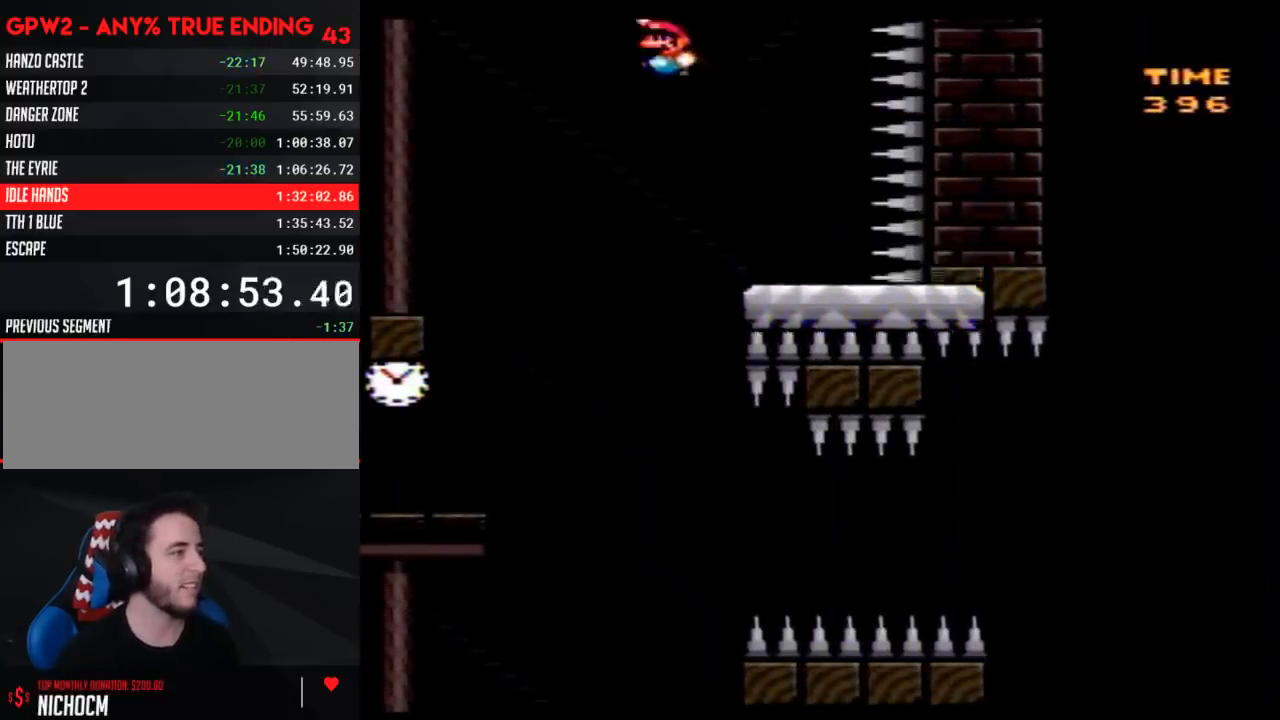
{"buttons": ["Y", "DPAD_LEFT"], "events": []}
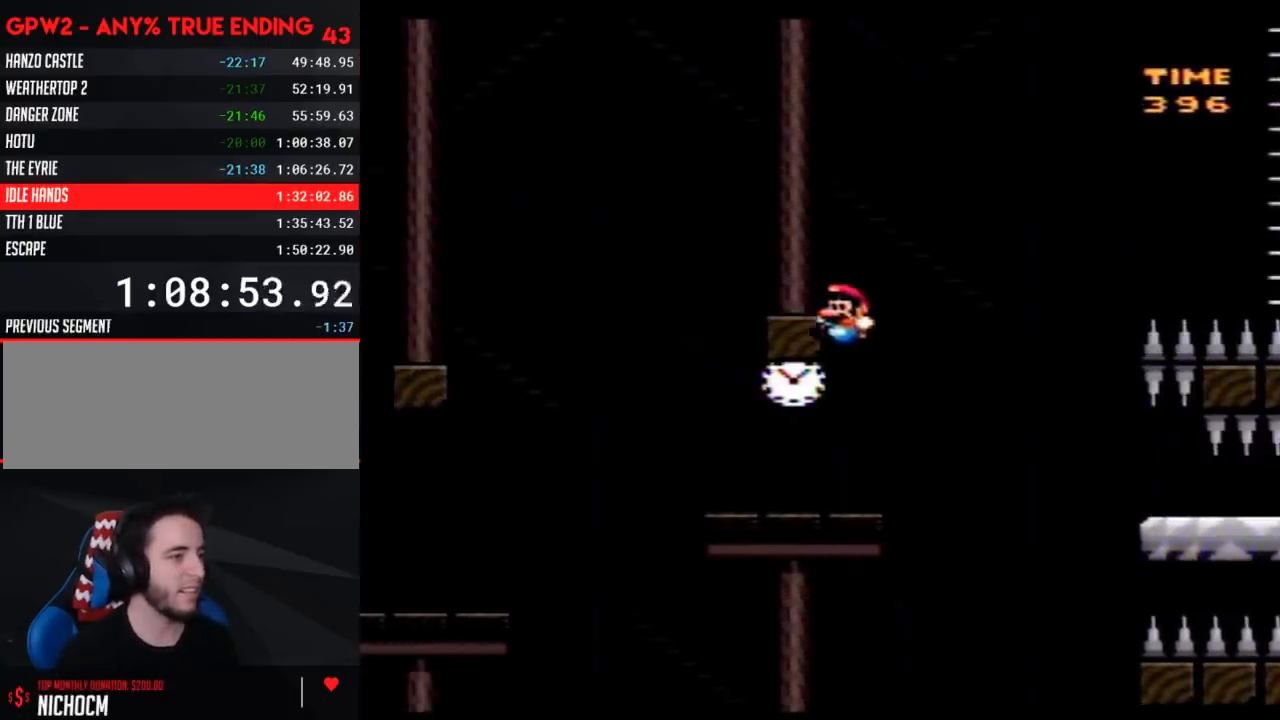
{"buttons": ["Y", "DPAD_RIGHT"], "events": [[50, "DPAD_UP", "down"], [83, "DPAD_LEFT", "up"], [83, "DPAD_RIGHT", "down"], [83, "DPAD_UP", "up"]]}
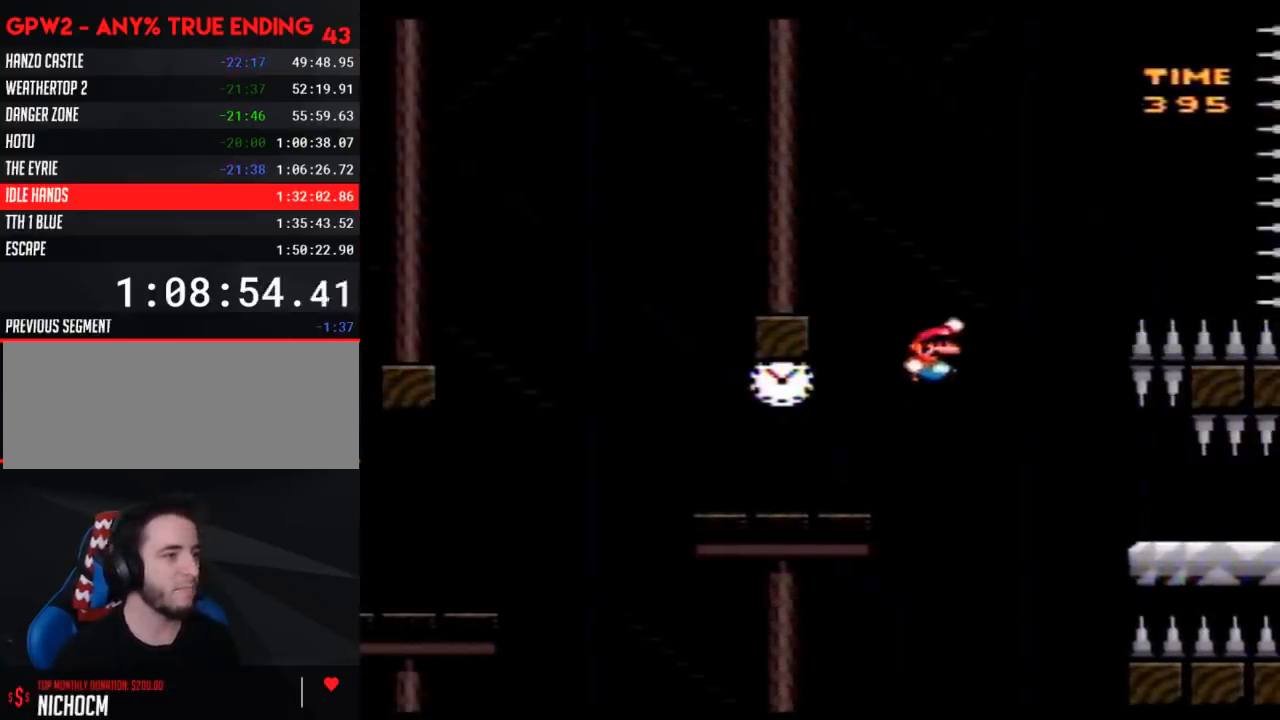
{"buttons": ["Y", "DPAD_RIGHT"], "events": []}
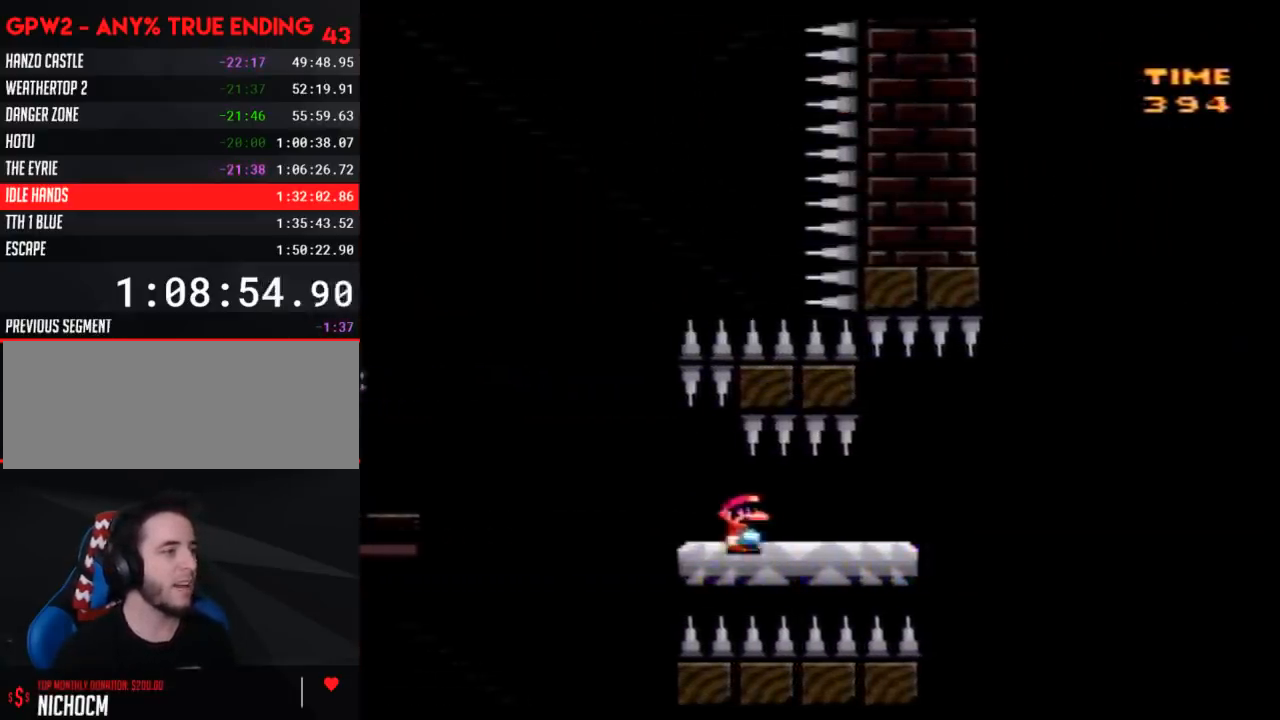
{"buttons": ["Y", "DPAD_RIGHT"], "events": [[250, "DPAD_DOWN", "down"], [267, "DPAD_RIGHT", "up"], [333, "DPAD_RIGHT", "down"], [367, "DPAD_DOWN", "up"]]}
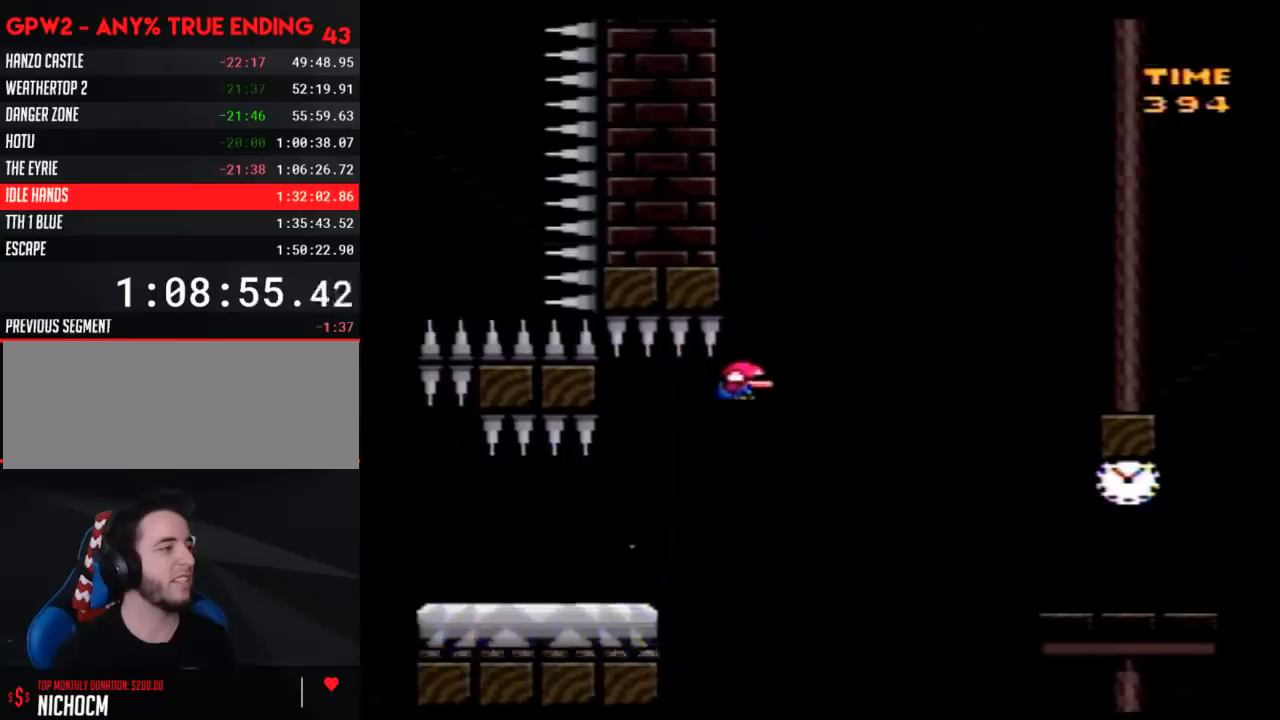
{"buttons": ["Y", "DPAD_RIGHT"], "events": []}
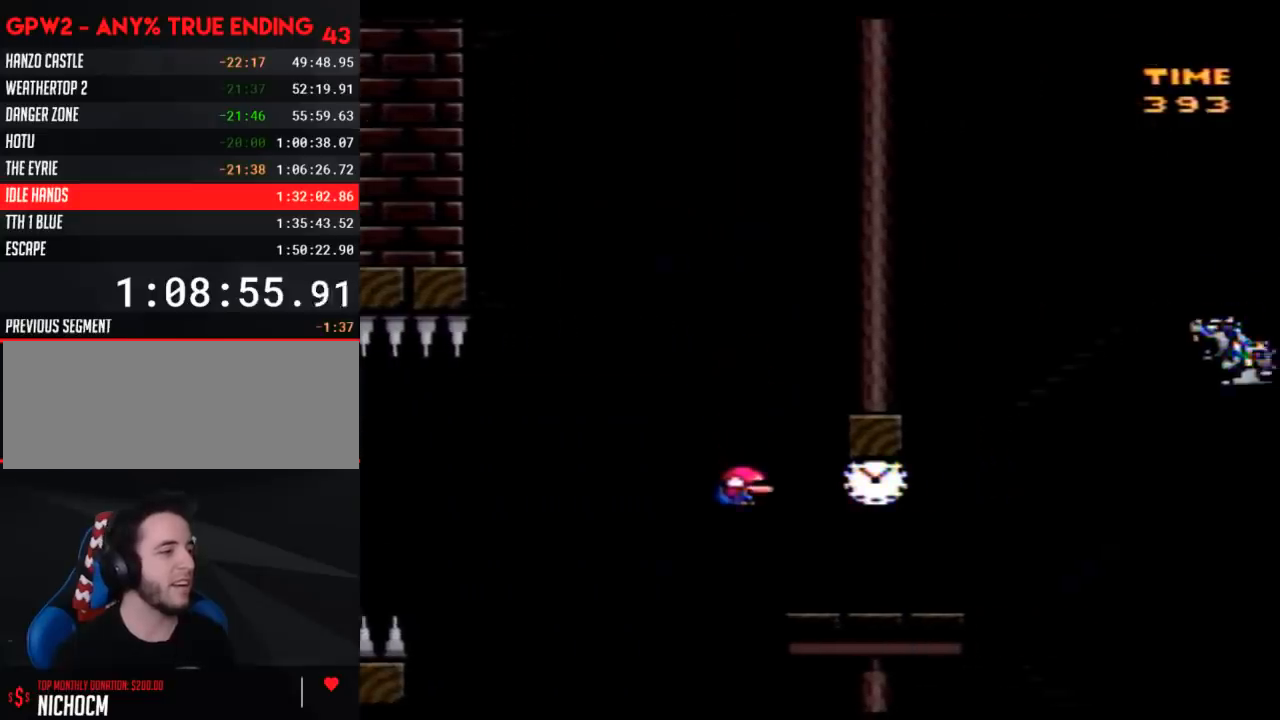
{"buttons": ["Y", "DPAD_RIGHT"], "events": [[117, "DPAD_RIGHT", "up"], [150, "DPAD_LEFT", "down"], [233, "DPAD_LEFT", "up"], [233, "DPAD_RIGHT", "down"]]}
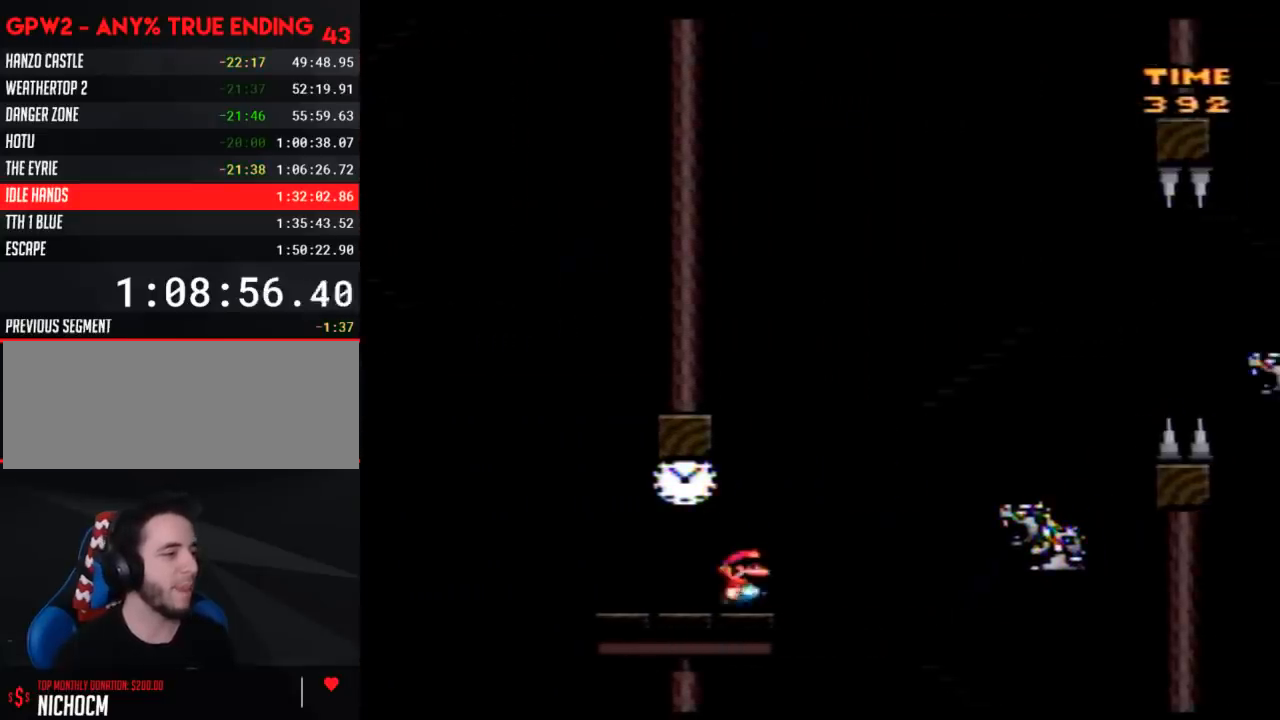
{"buttons": ["Y", "DPAD_RIGHT"], "events": []}
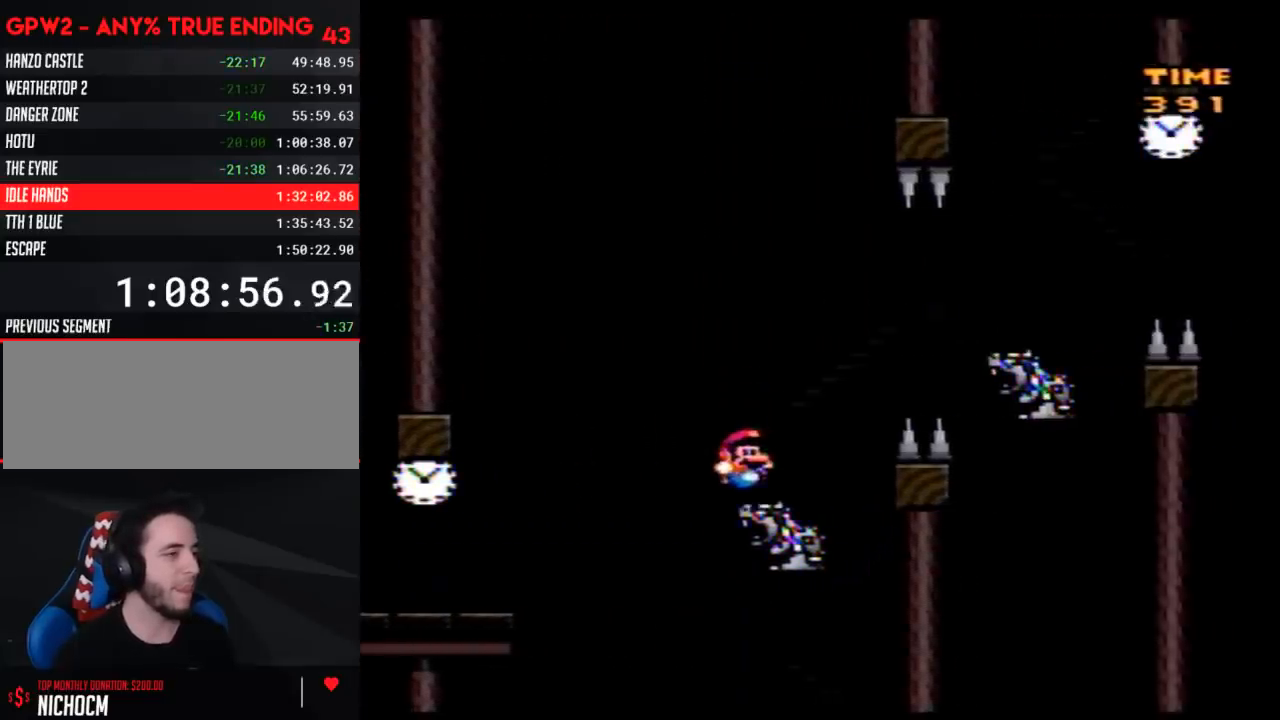
{"buttons": ["Y", "DPAD_RIGHT"], "events": []}
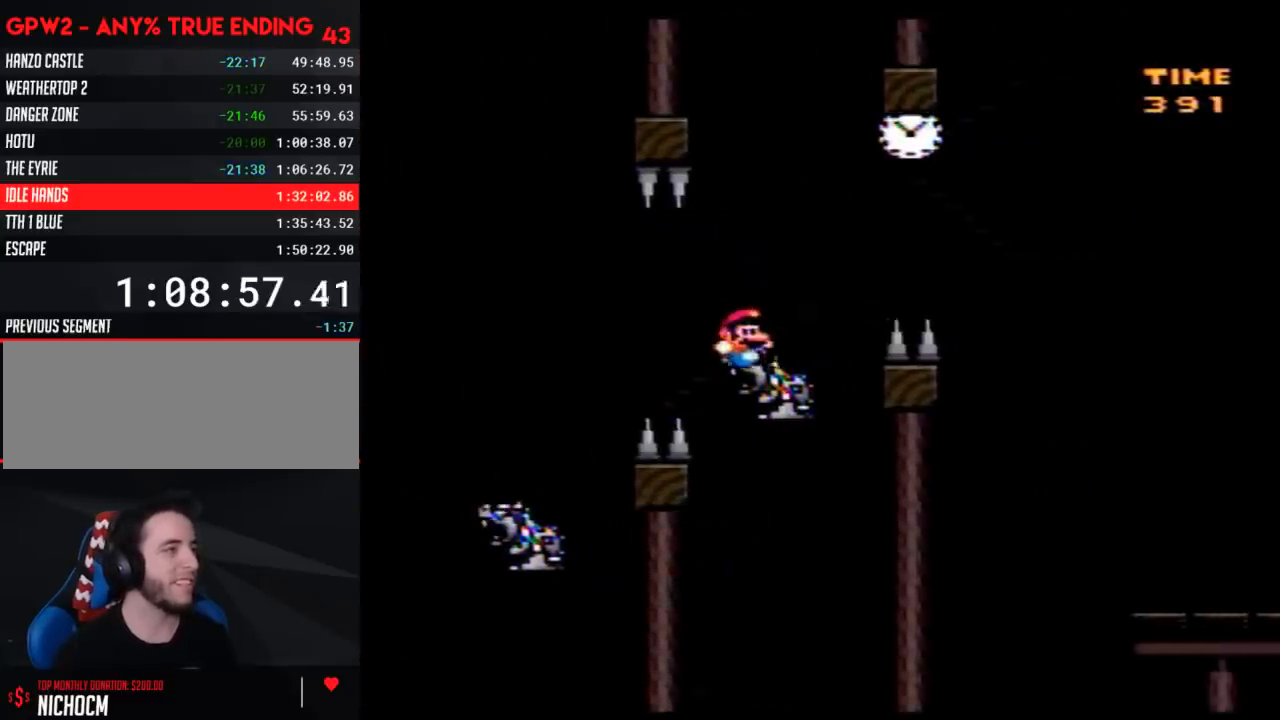
{"buttons": ["Y", "DPAD_RIGHT"], "events": []}
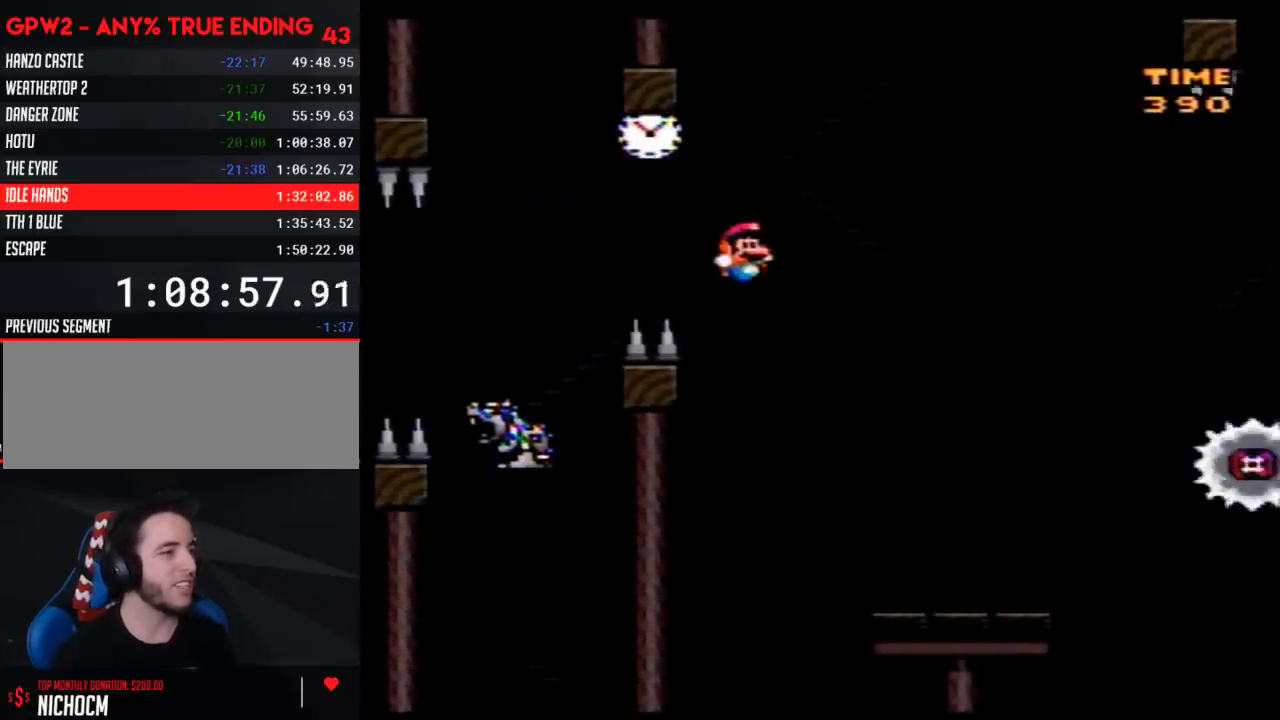
{"buttons": ["A", "Y", "DPAD_RIGHT"], "events": [[433, "A", "down"]]}
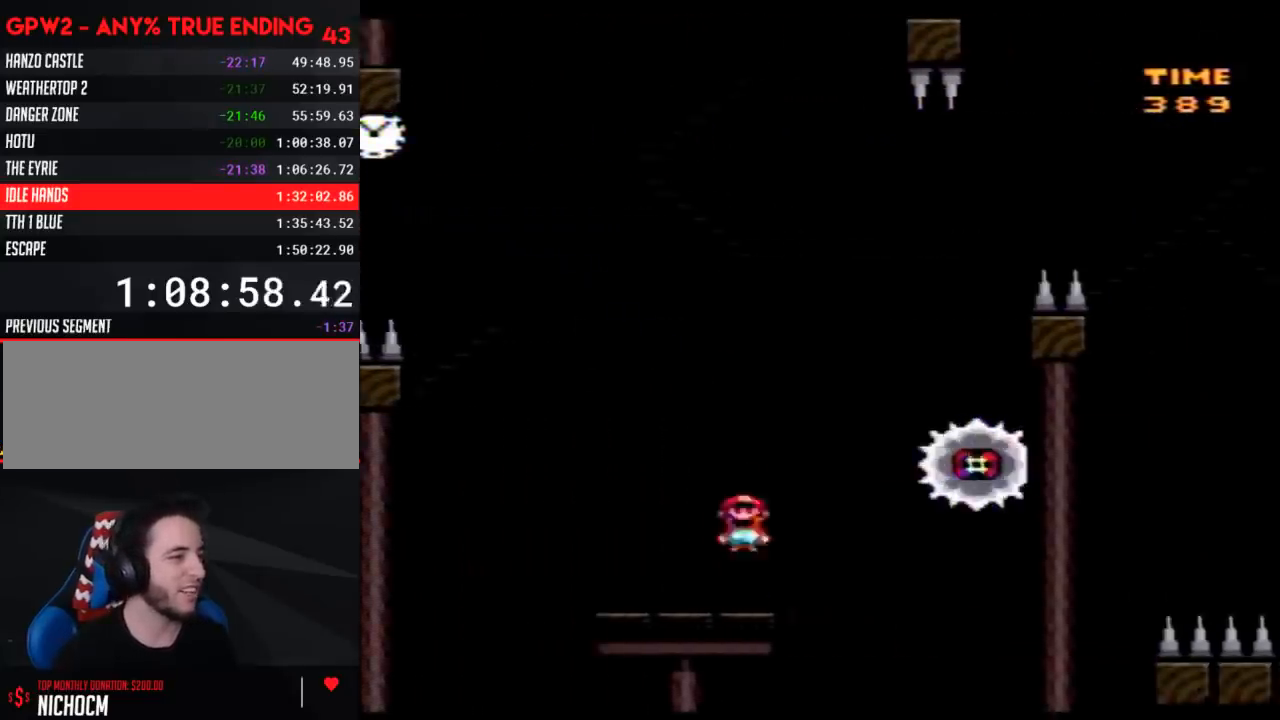
{"buttons": ["Y", "DPAD_LEFT"], "events": [[317, "A", "up"], [383, "DPAD_LEFT", "down"], [383, "DPAD_RIGHT", "up"]]}
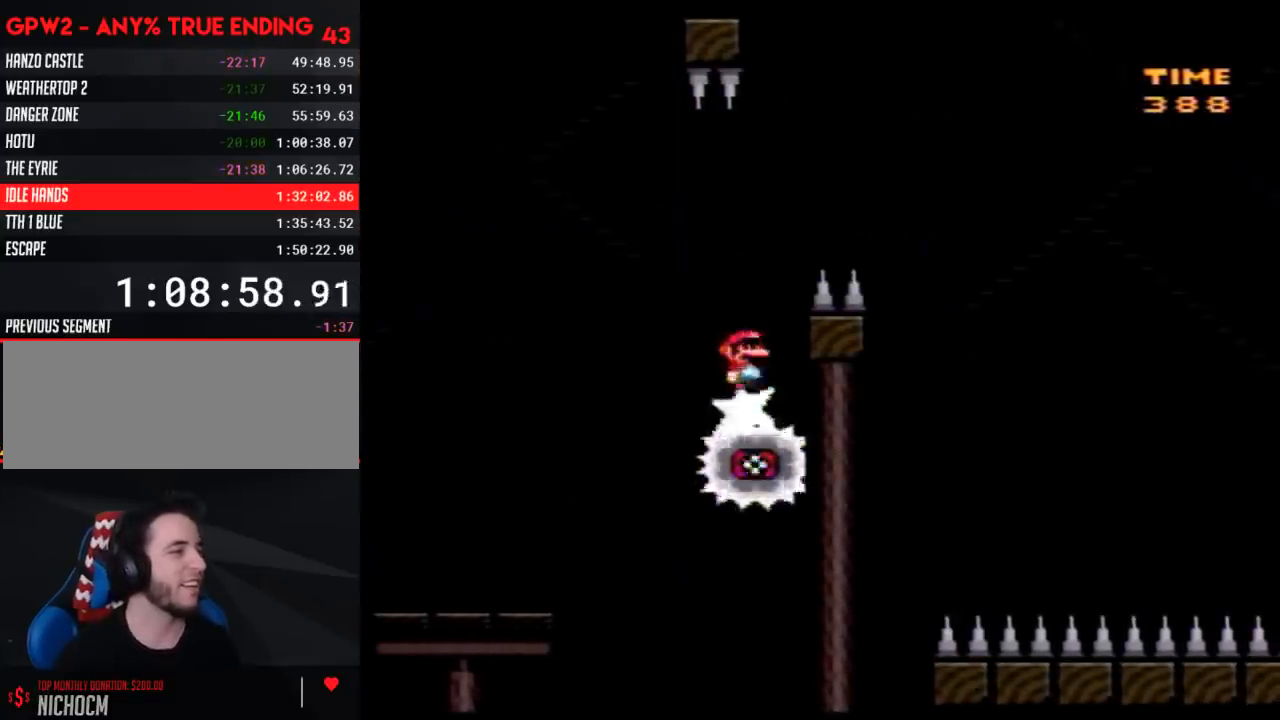
{"buttons": ["Y", "DPAD_RIGHT"], "events": [[17, "DPAD_UP", "down"], [50, "DPAD_LEFT", "up"], [50, "DPAD_RIGHT", "down"], [50, "DPAD_UP", "up"], [150, "DPAD_RIGHT", "up"], [350, "DPAD_RIGHT", "down"]]}
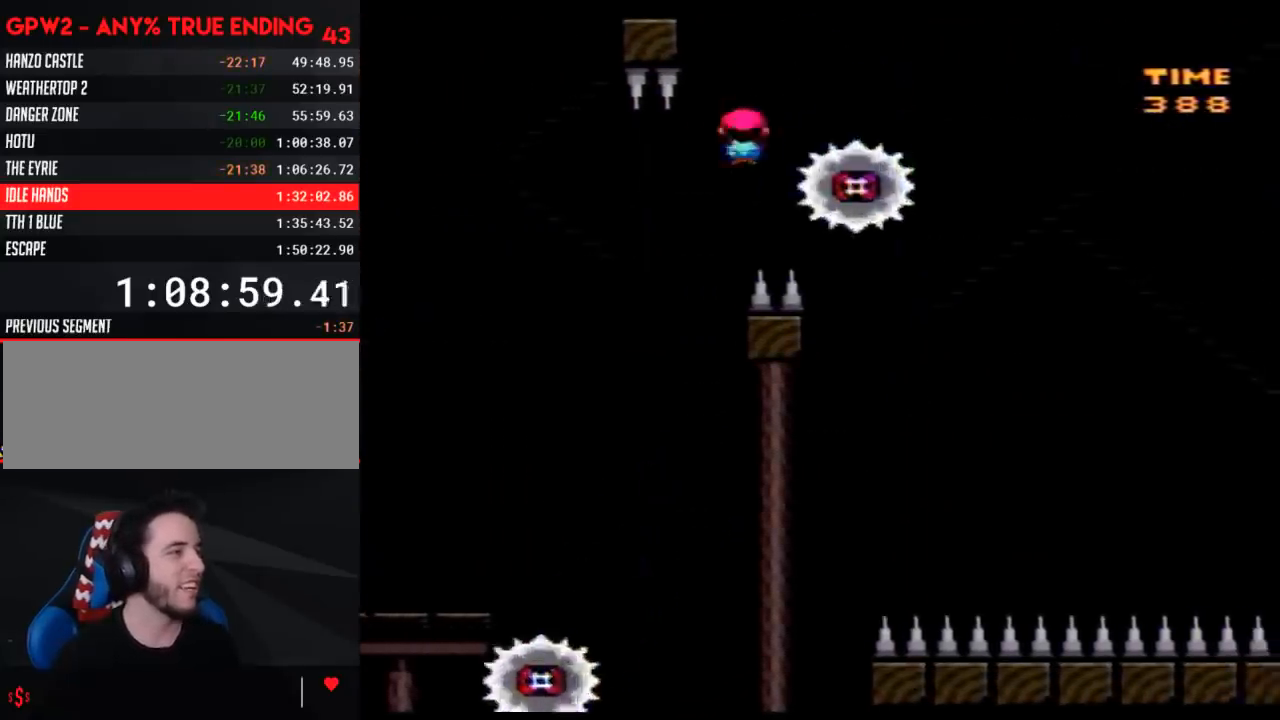
{"buttons": ["Y", "DPAD_RIGHT"], "events": []}
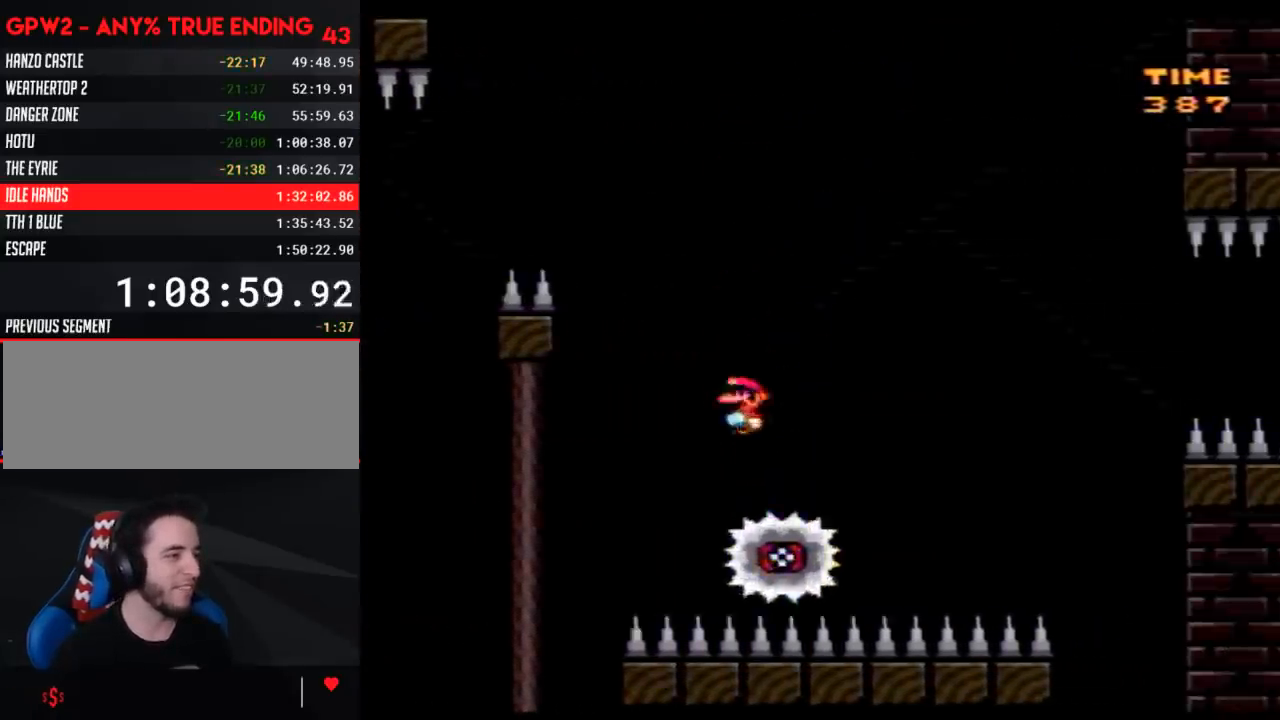
{"buttons": ["Y"], "events": [[150, "DPAD_LEFT", "down"], [150, "DPAD_RIGHT", "up"], [250, "DPAD_LEFT", "up"], [250, "DPAD_RIGHT", "down"], [467, "DPAD_RIGHT", "up"]]}
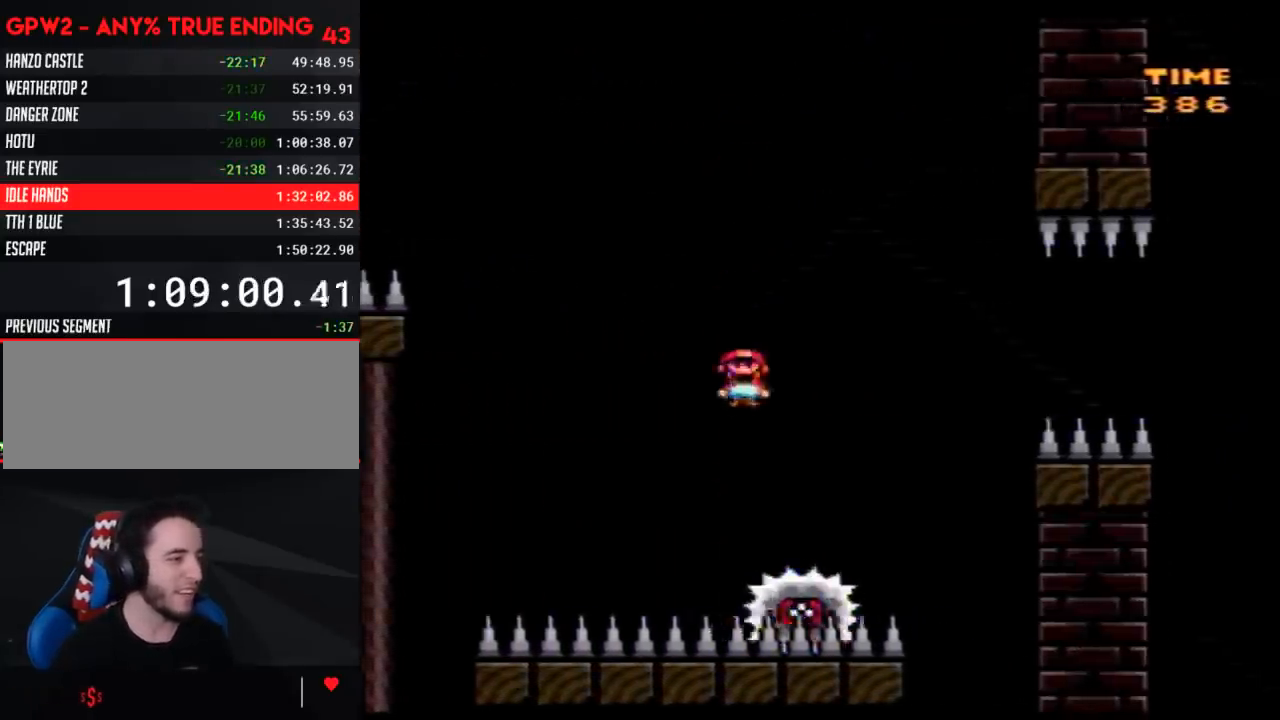
{"buttons": ["Y", "DPAD_RIGHT"], "events": [[83, "DPAD_RIGHT", "down"]]}
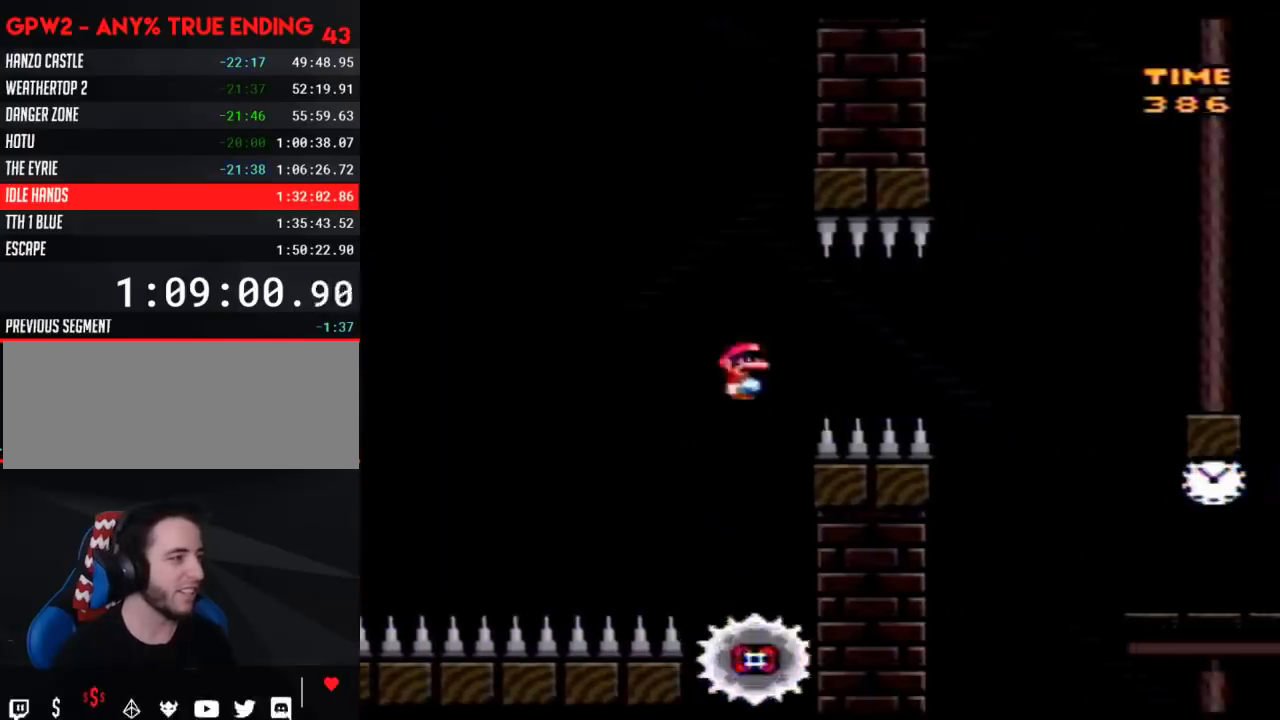
{"buttons": ["Y", "DPAD_RIGHT"], "events": []}
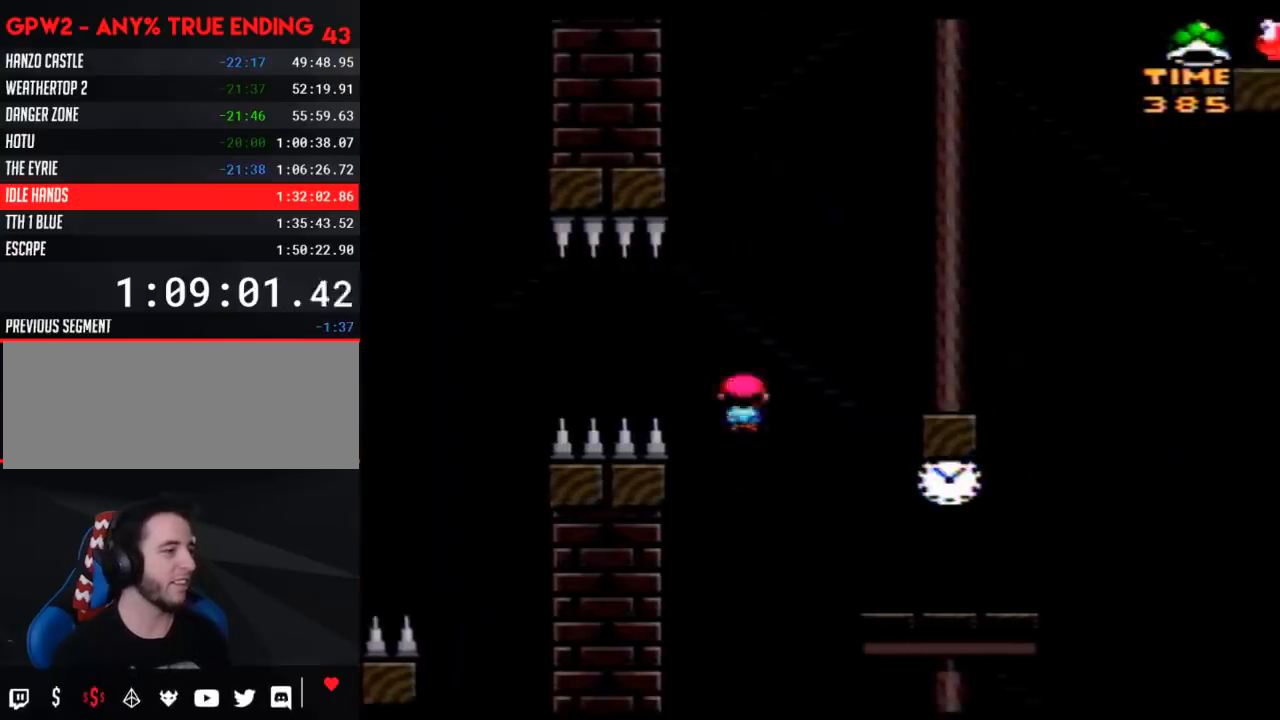
{"buttons": ["Y"], "events": [[267, "DPAD_RIGHT", "up"], [300, "DPAD_LEFT", "down"], [433, "DPAD_LEFT", "up"]]}
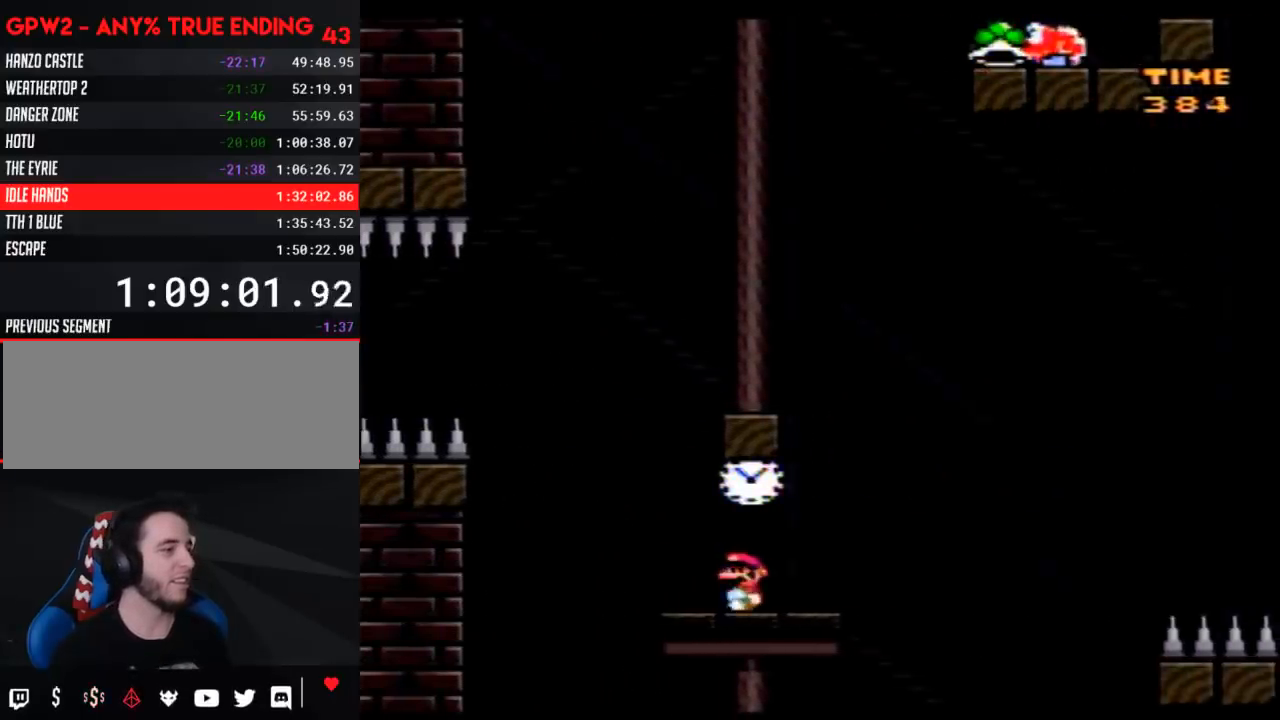
{"buttons": ["Y"], "events": [[33, "DPAD_RIGHT", "down"], [83, "DPAD_RIGHT", "up"]]}
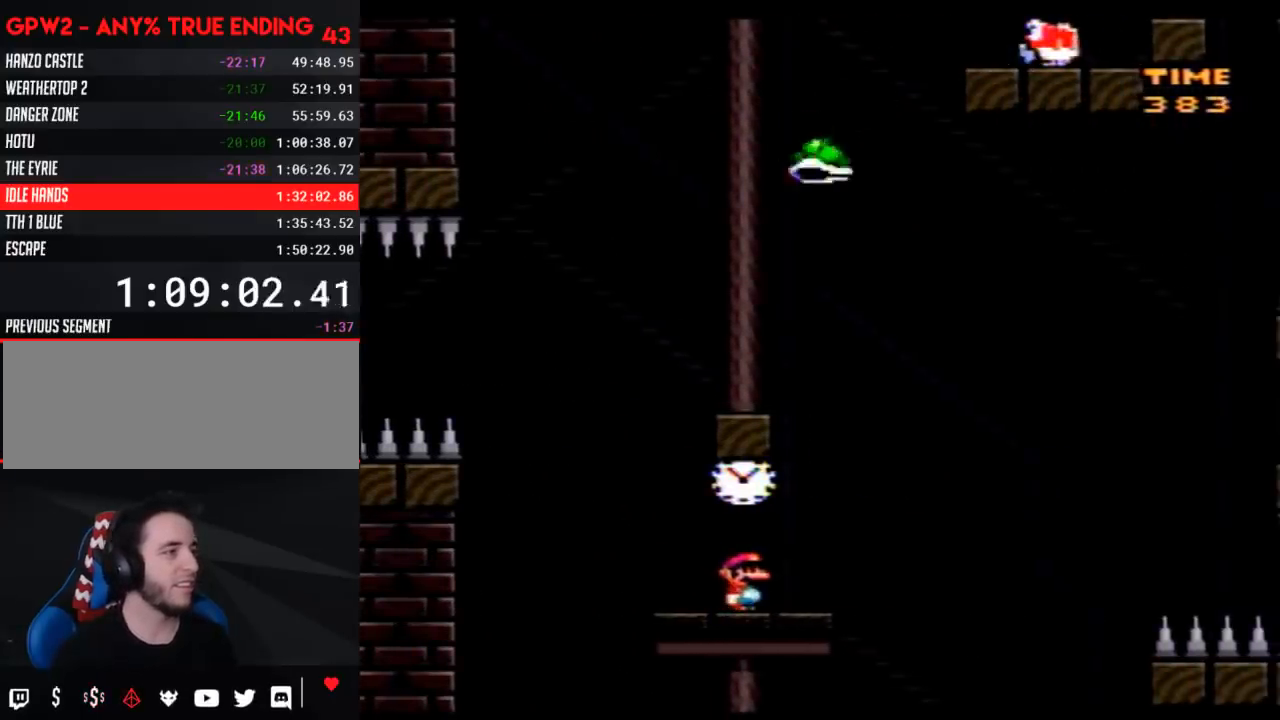
{"buttons": ["Y", "DPAD_RIGHT"], "events": [[367, "DPAD_RIGHT", "down"]]}
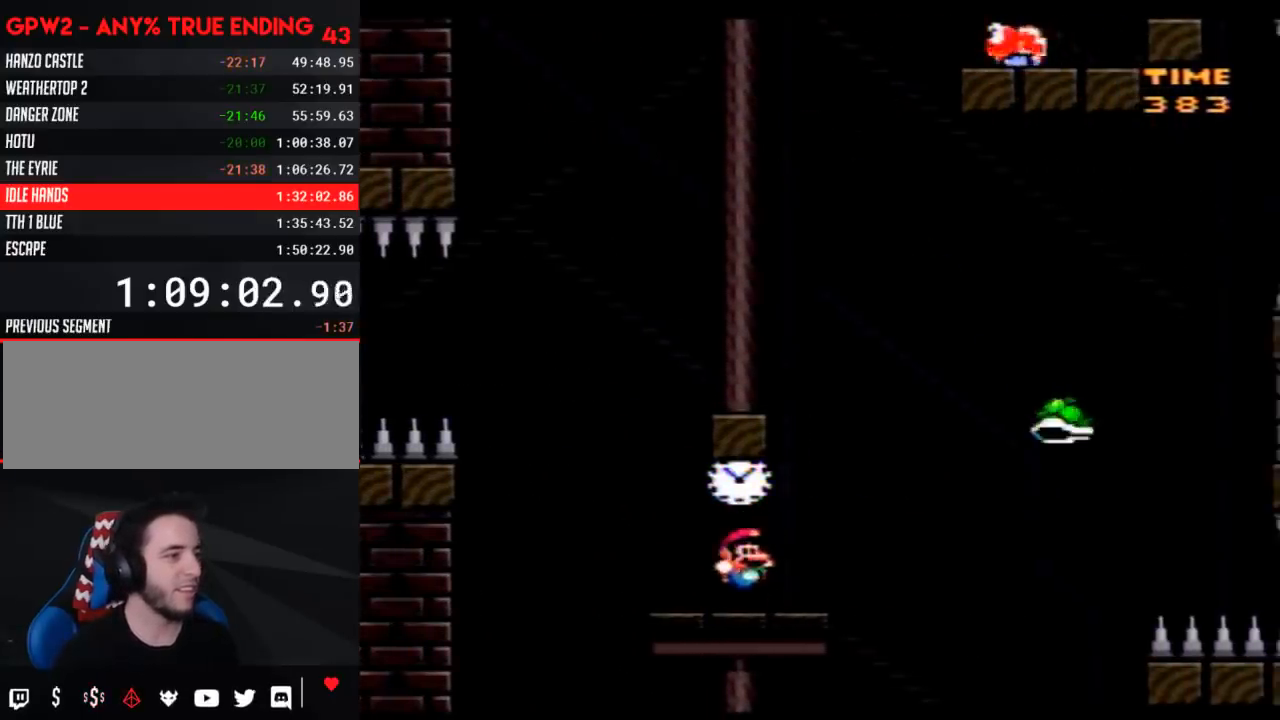
{"buttons": ["Y", "DPAD_RIGHT"], "events": [[183, "DPAD_RIGHT", "up"], [267, "DPAD_RIGHT", "down"]]}
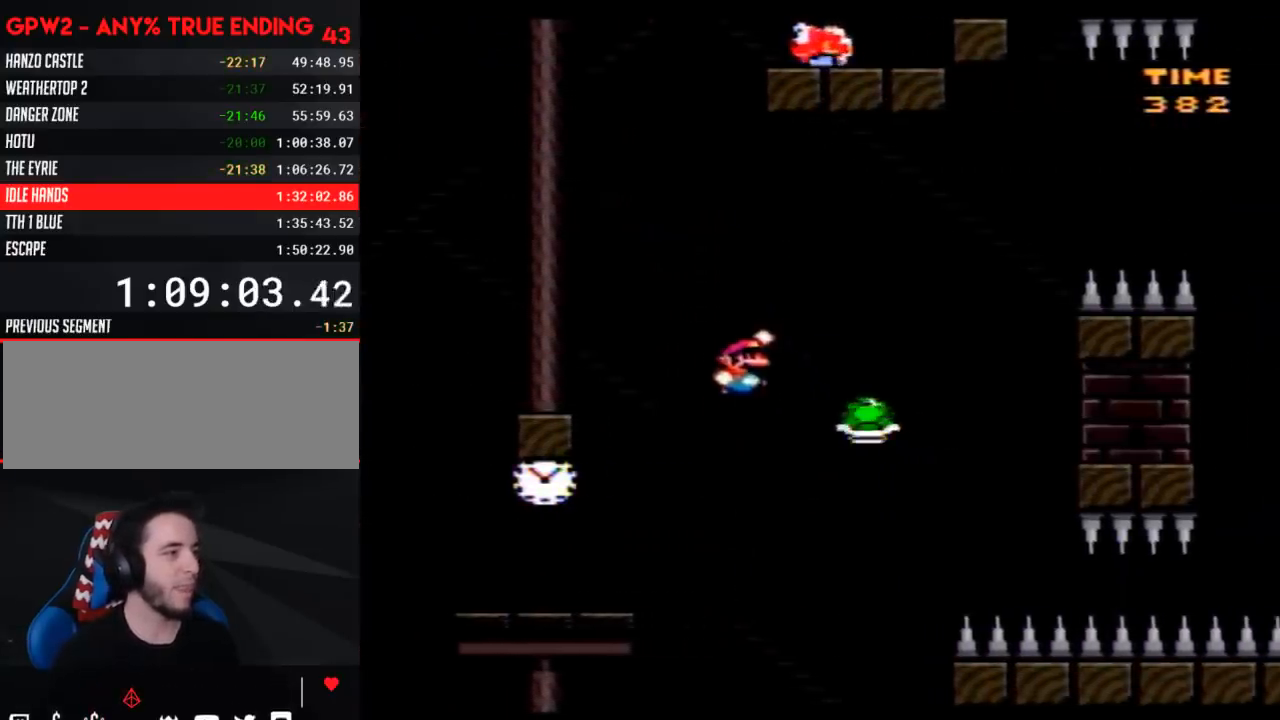
{"buttons": ["Y", "DPAD_RIGHT"], "events": []}
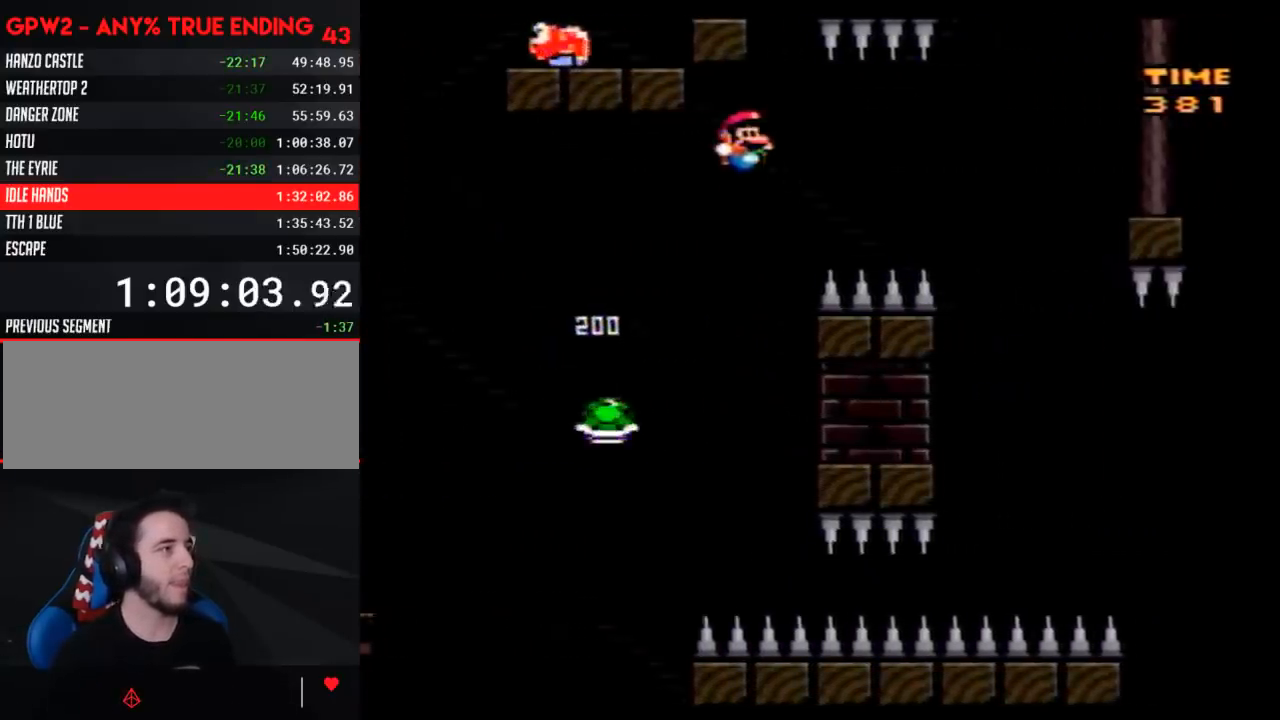
{"buttons": ["Y", "DPAD_LEFT"], "events": [[433, "DPAD_RIGHT", "up"], [433, "DPAD_UP", "down"], [467, "DPAD_LEFT", "down"], [467, "DPAD_UP", "up"]]}
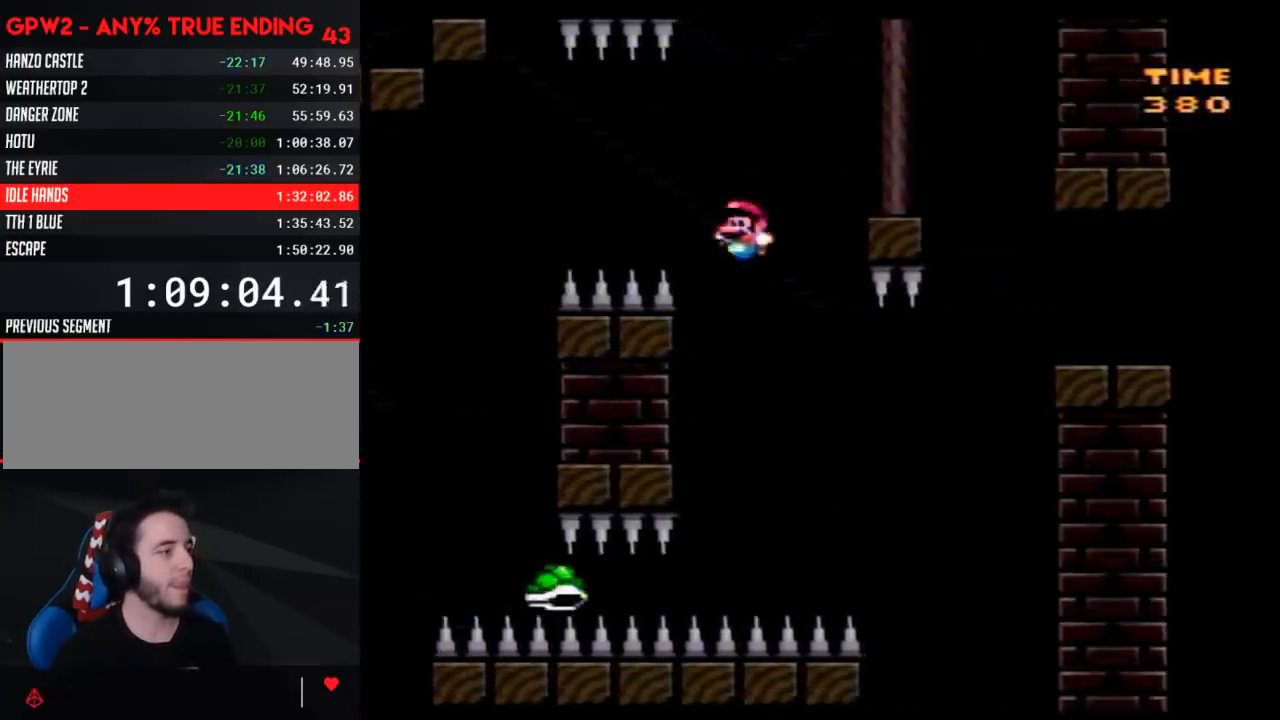
{"buttons": ["Y", "DPAD_RIGHT"], "events": [[50, "DPAD_LEFT", "up"], [50, "DPAD_RIGHT", "down"]]}
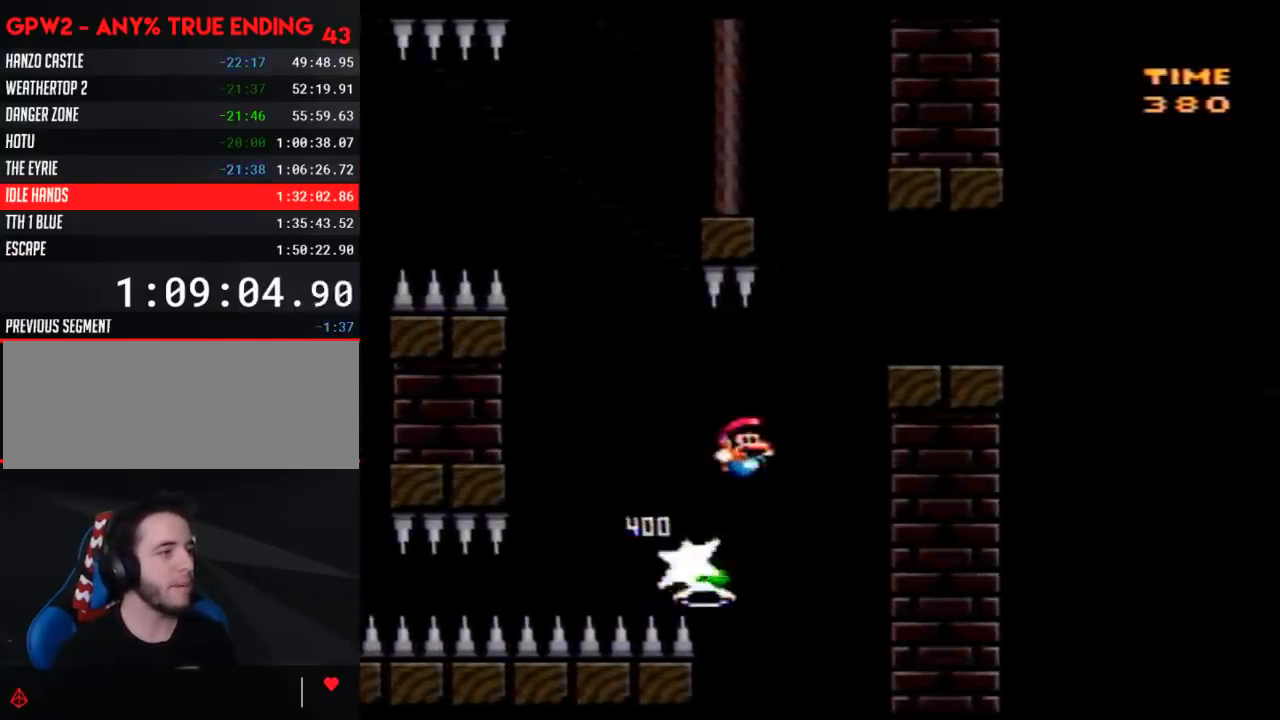
{"buttons": ["Y", "DPAD_RIGHT"], "events": []}